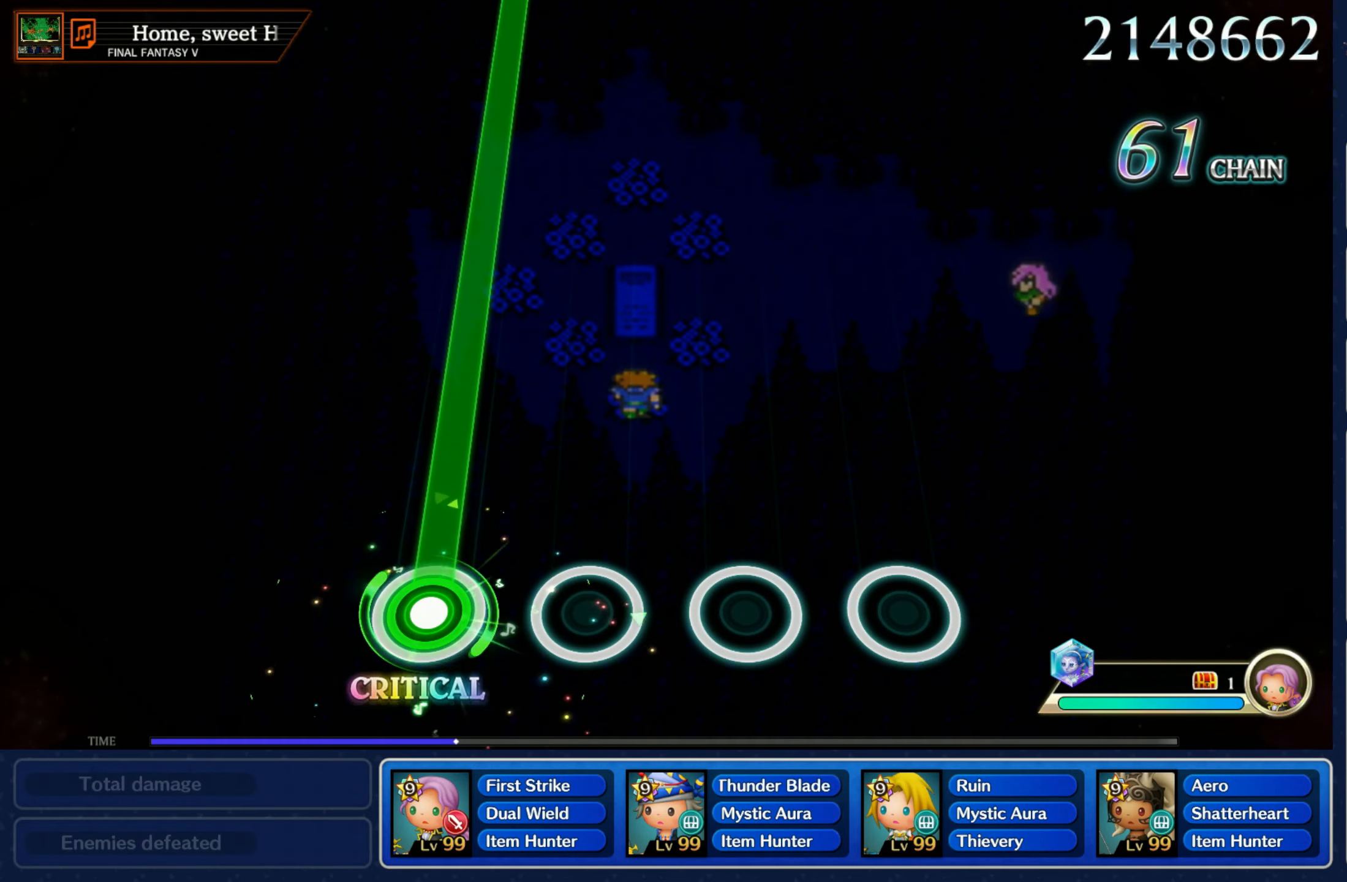
Gameplay with a controller (Nintendo layout); each line is a JSON object with the inputs held at the frame after it. "events" lists button and stick changes between this image and that frame as [ms after this image, input, new state], when the widget could be followed in between. Not read: L3 R3 SELECT START.
{"buttons": ["R1"], "left_stick": "center", "right_stick": "center", "events": []}
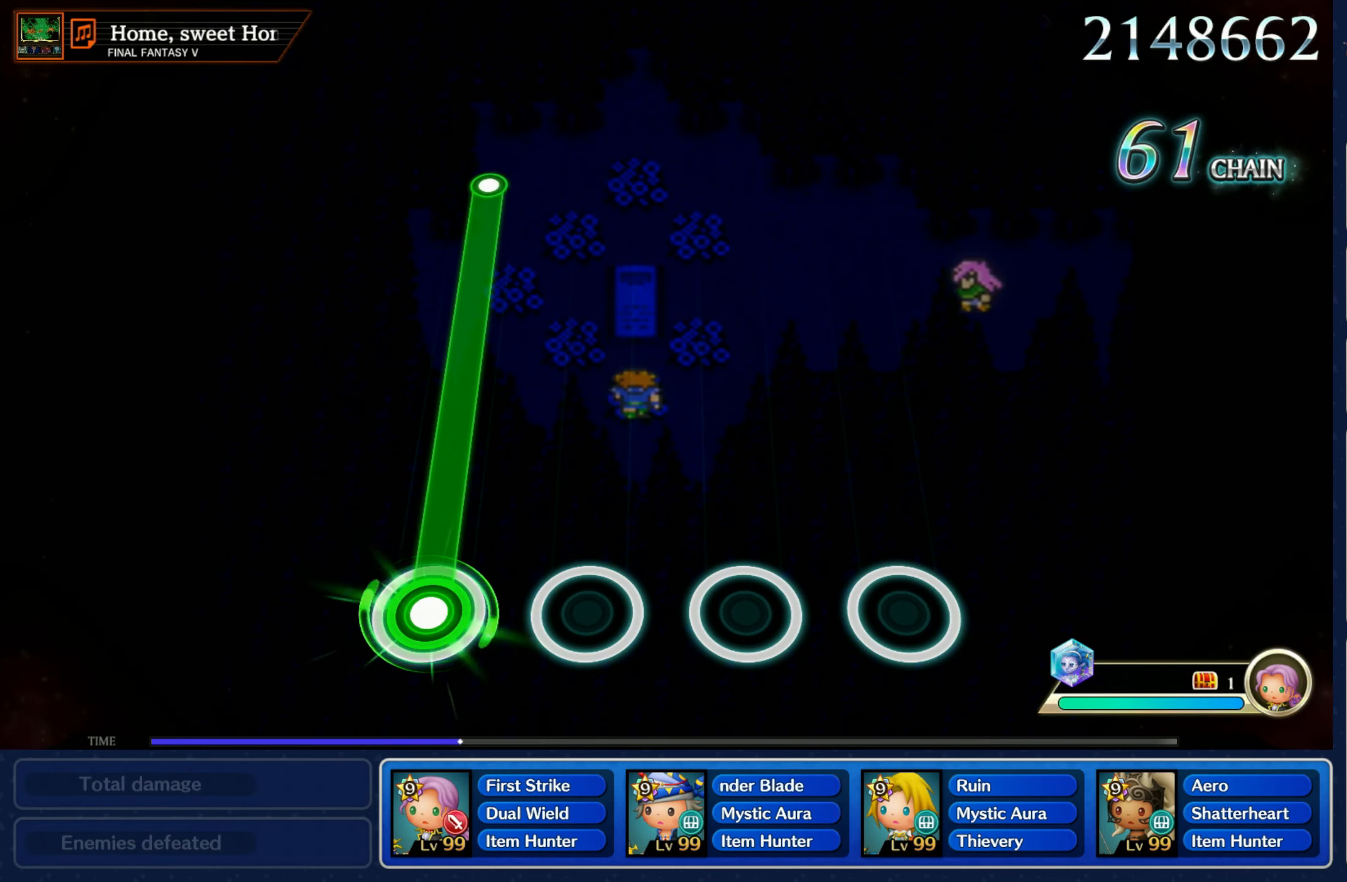
{"buttons": [], "left_stick": "center", "right_stick": "center", "events": [[483, "R1", "up"]]}
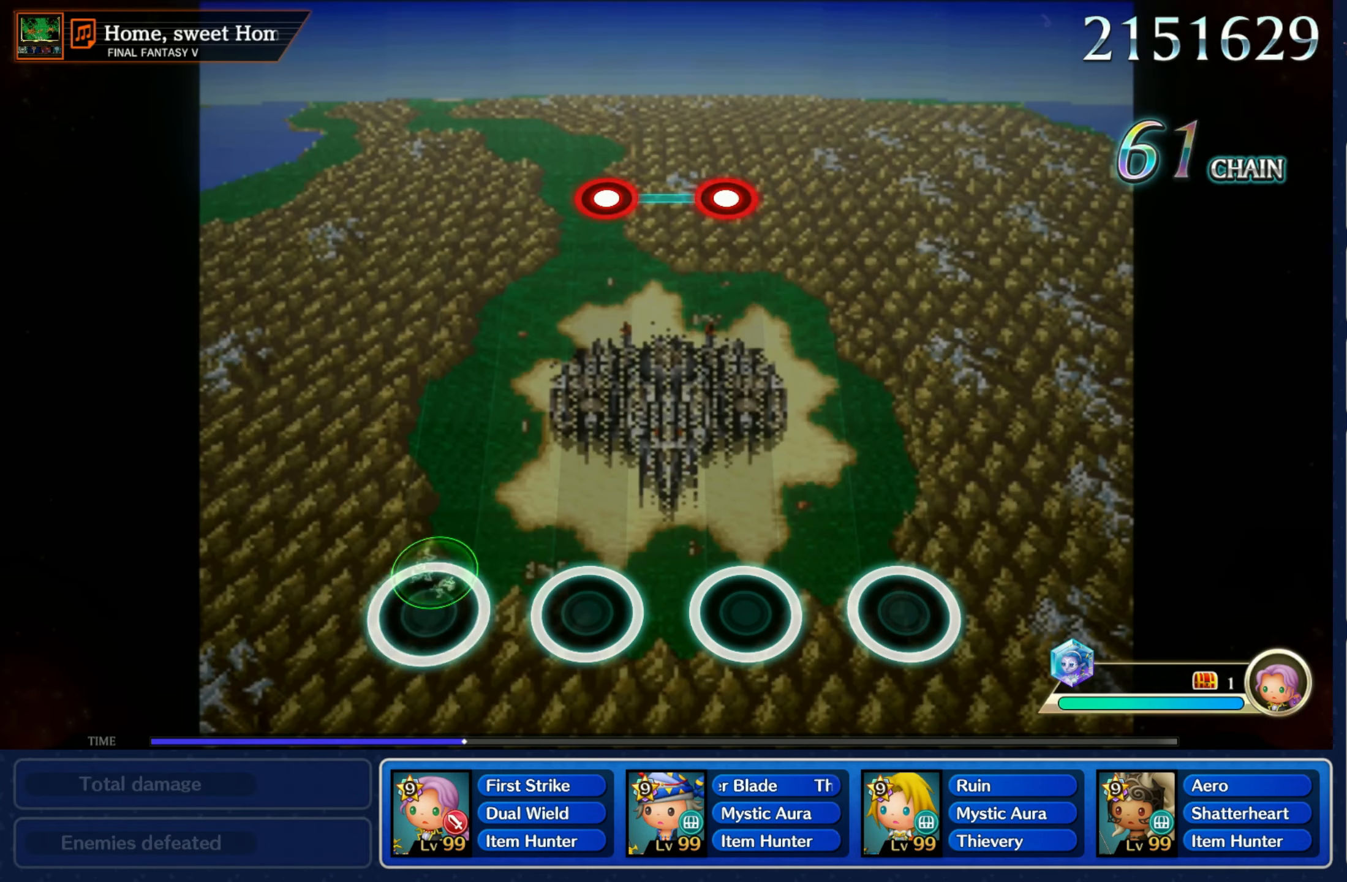
{"buttons": ["L1", "R1"], "left_stick": "center", "right_stick": "center", "events": [[500, "L1", "down"], [500, "R1", "down"]]}
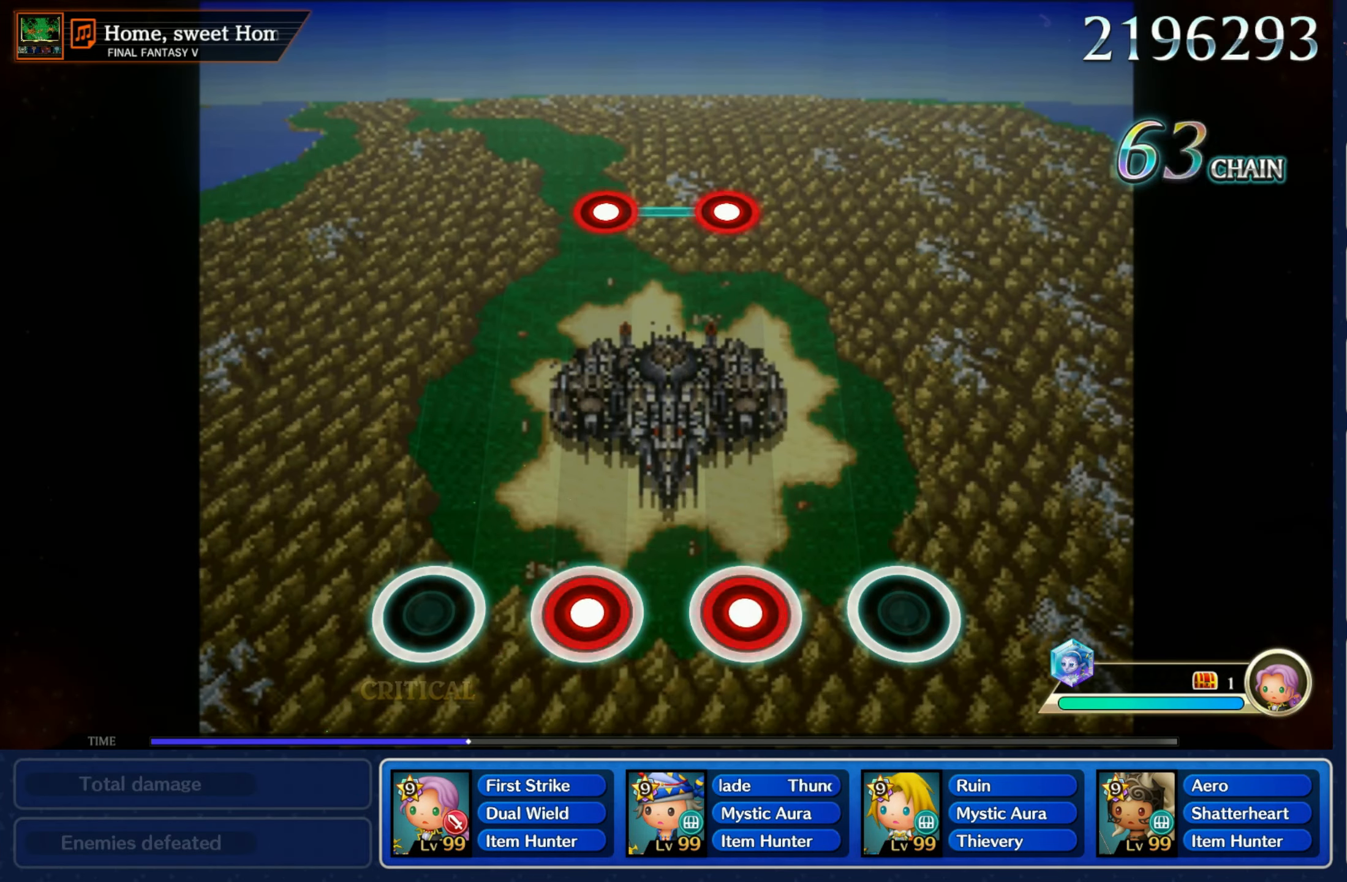
{"buttons": ["L1", "R1"], "left_stick": "center", "right_stick": "center", "events": [[83, "L1", "up"], [100, "R1", "up"], [466, "L1", "down"], [483, "R1", "down"]]}
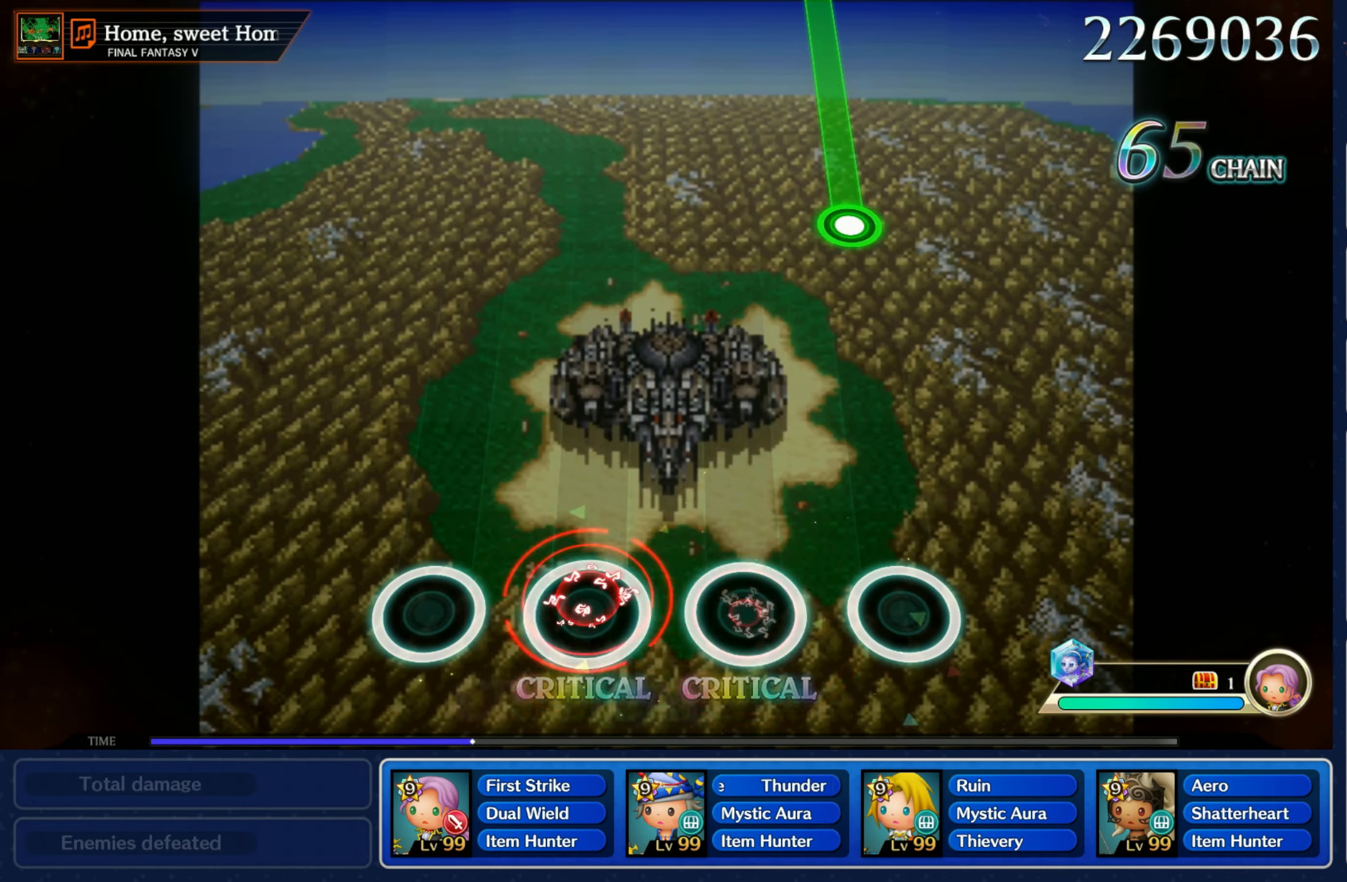
{"buttons": ["R1"], "left_stick": "center", "right_stick": "center", "events": [[50, "L1", "up"], [66, "R1", "up"], [466, "R1", "down"]]}
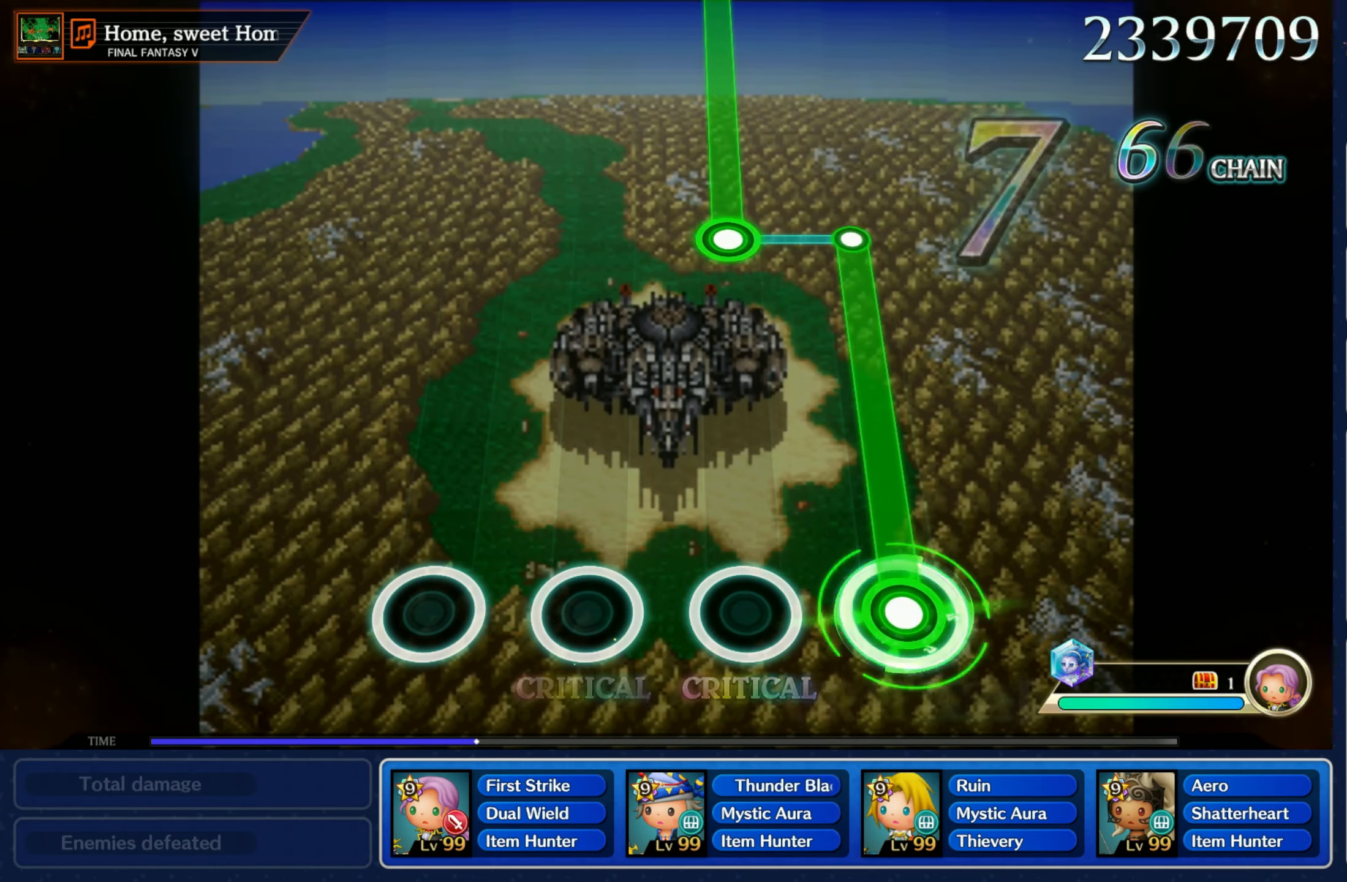
{"buttons": ["L1"], "left_stick": "center", "right_stick": "center", "events": [[433, "L1", "down"], [433, "R1", "up"]]}
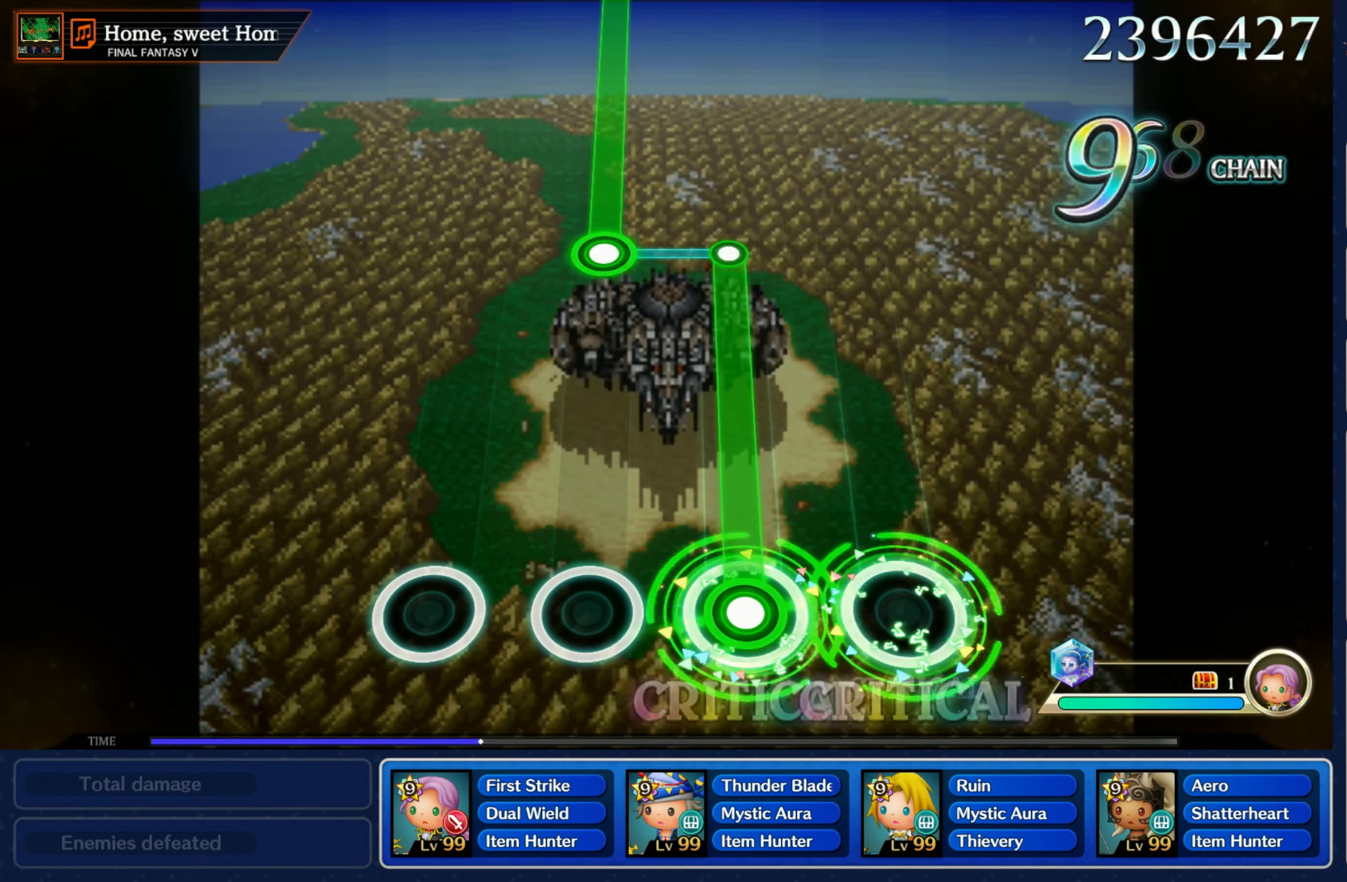
{"buttons": ["R1"], "left_stick": "center", "right_stick": "center", "events": [[416, "L1", "up"], [416, "R1", "down"]]}
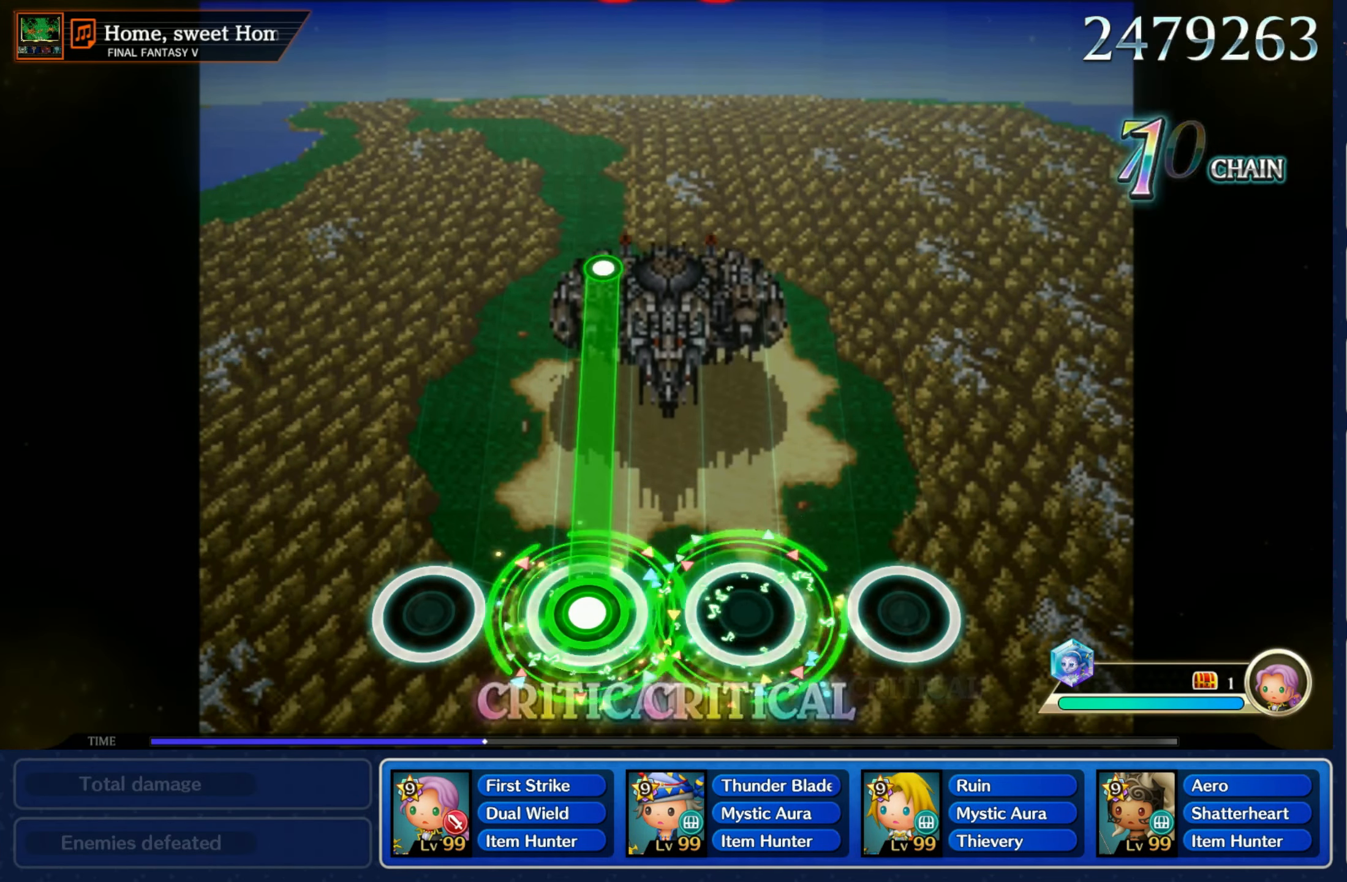
{"buttons": [], "left_stick": "center", "right_stick": "center", "events": [[400, "R1", "up"]]}
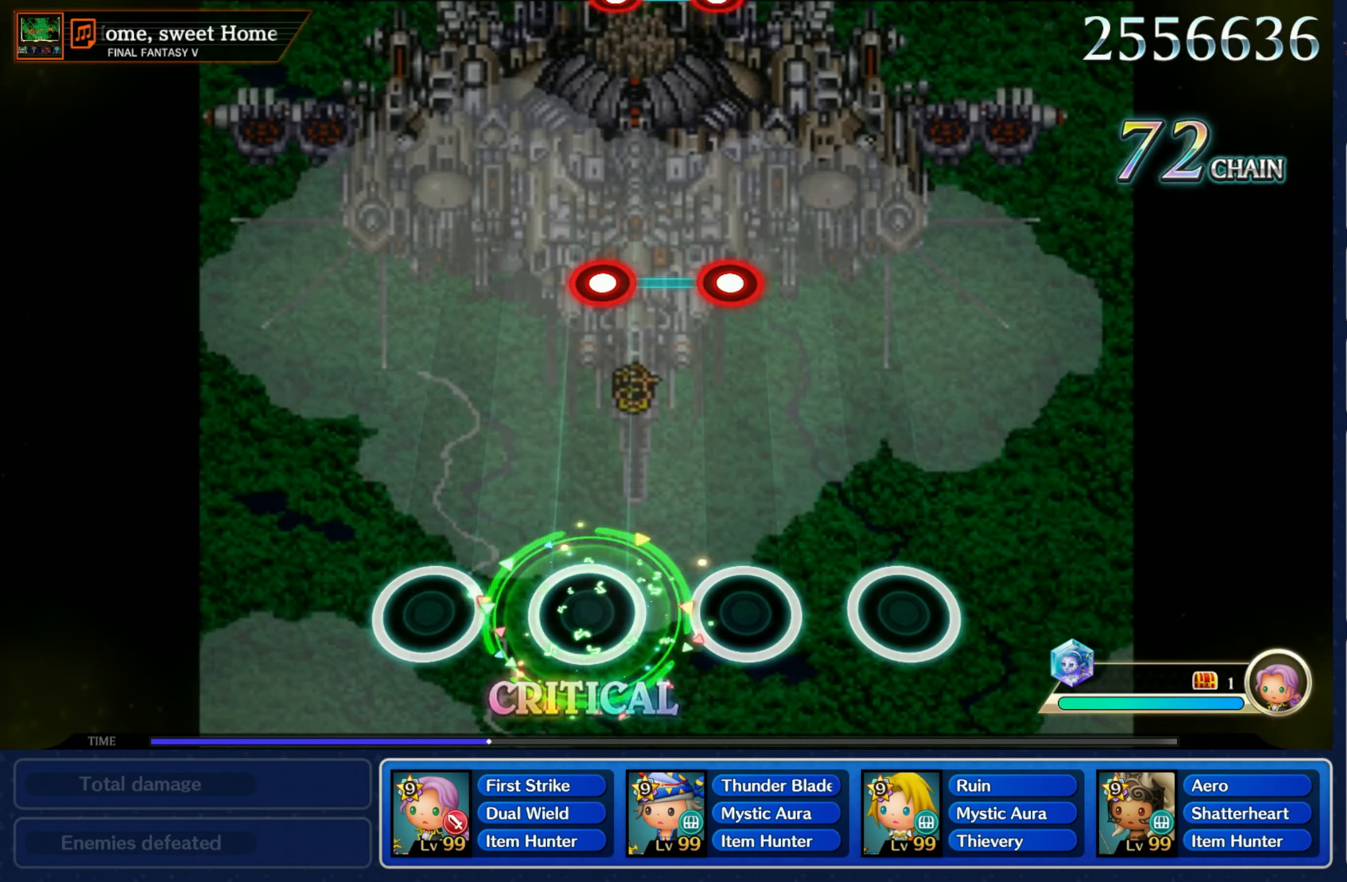
{"buttons": [], "left_stick": "center", "right_stick": "center", "events": [[367, "L1", "down"], [367, "R1", "down"], [450, "L1", "up"], [467, "R1", "up"]]}
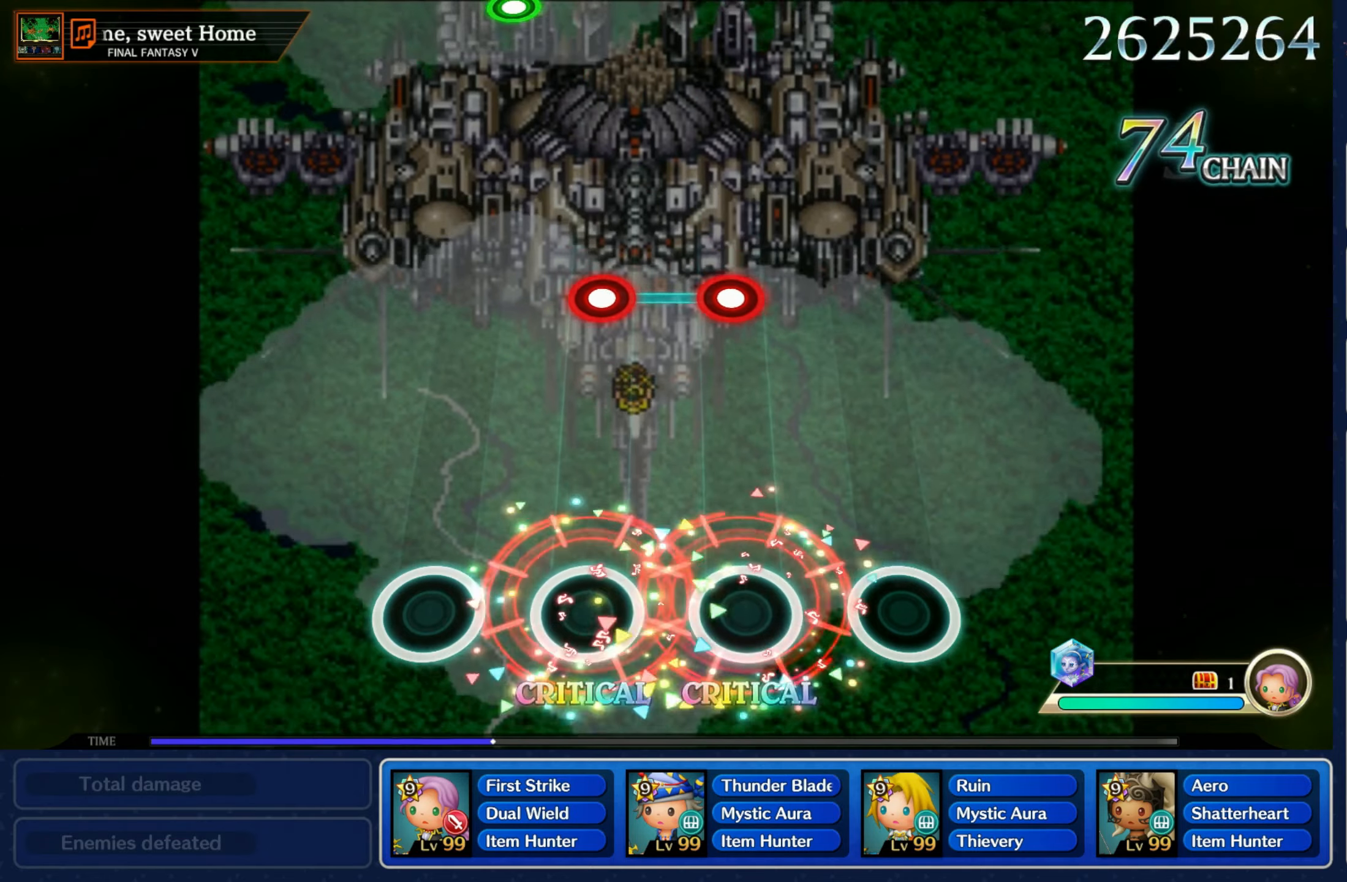
{"buttons": [], "left_stick": "center", "right_stick": "center", "events": [[350, "R1", "down"], [367, "L1", "down"], [450, "L1", "up"], [467, "R1", "up"]]}
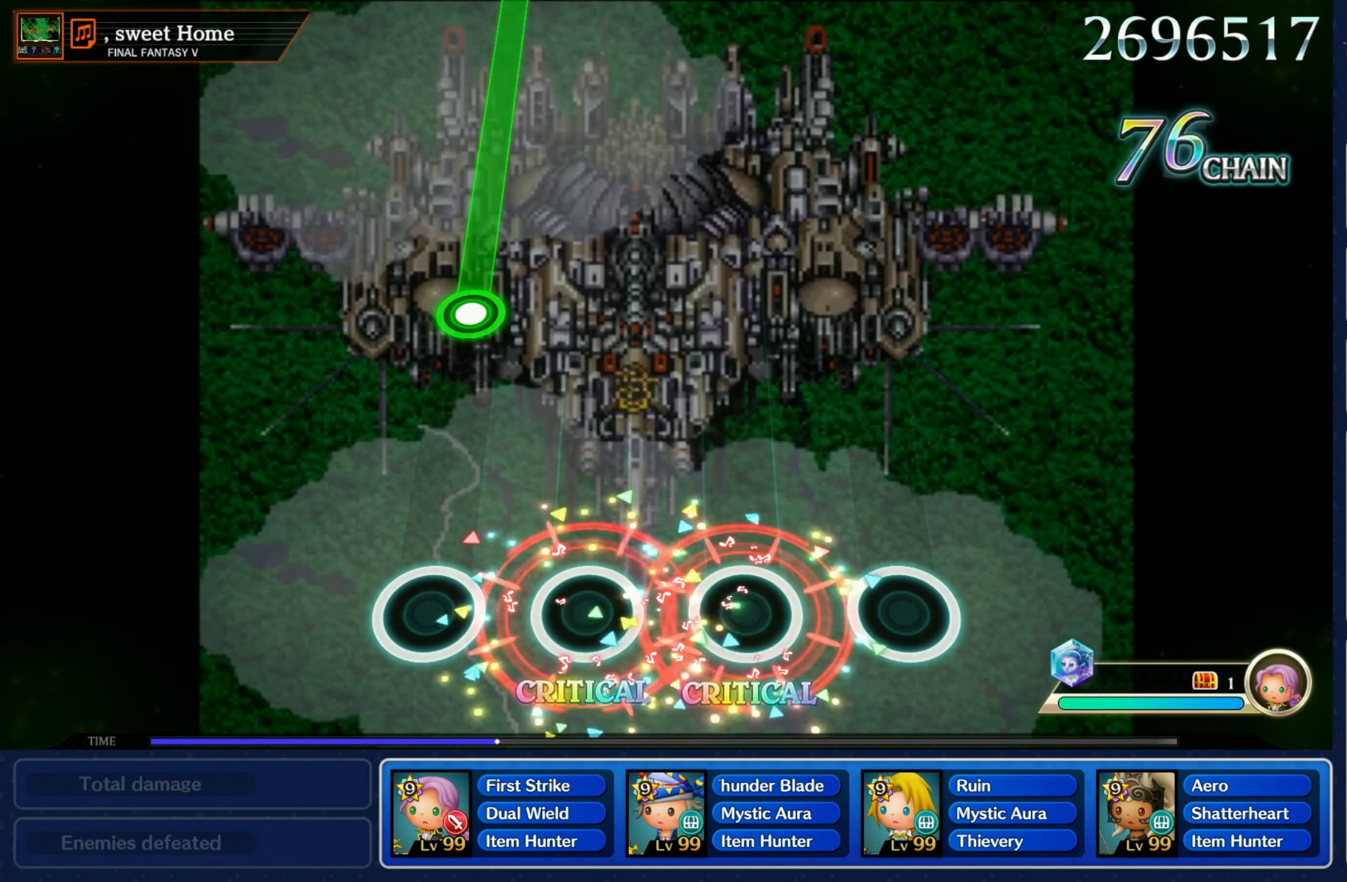
{"buttons": ["R1"], "left_stick": "center", "right_stick": "center", "events": [[333, "R1", "down"]]}
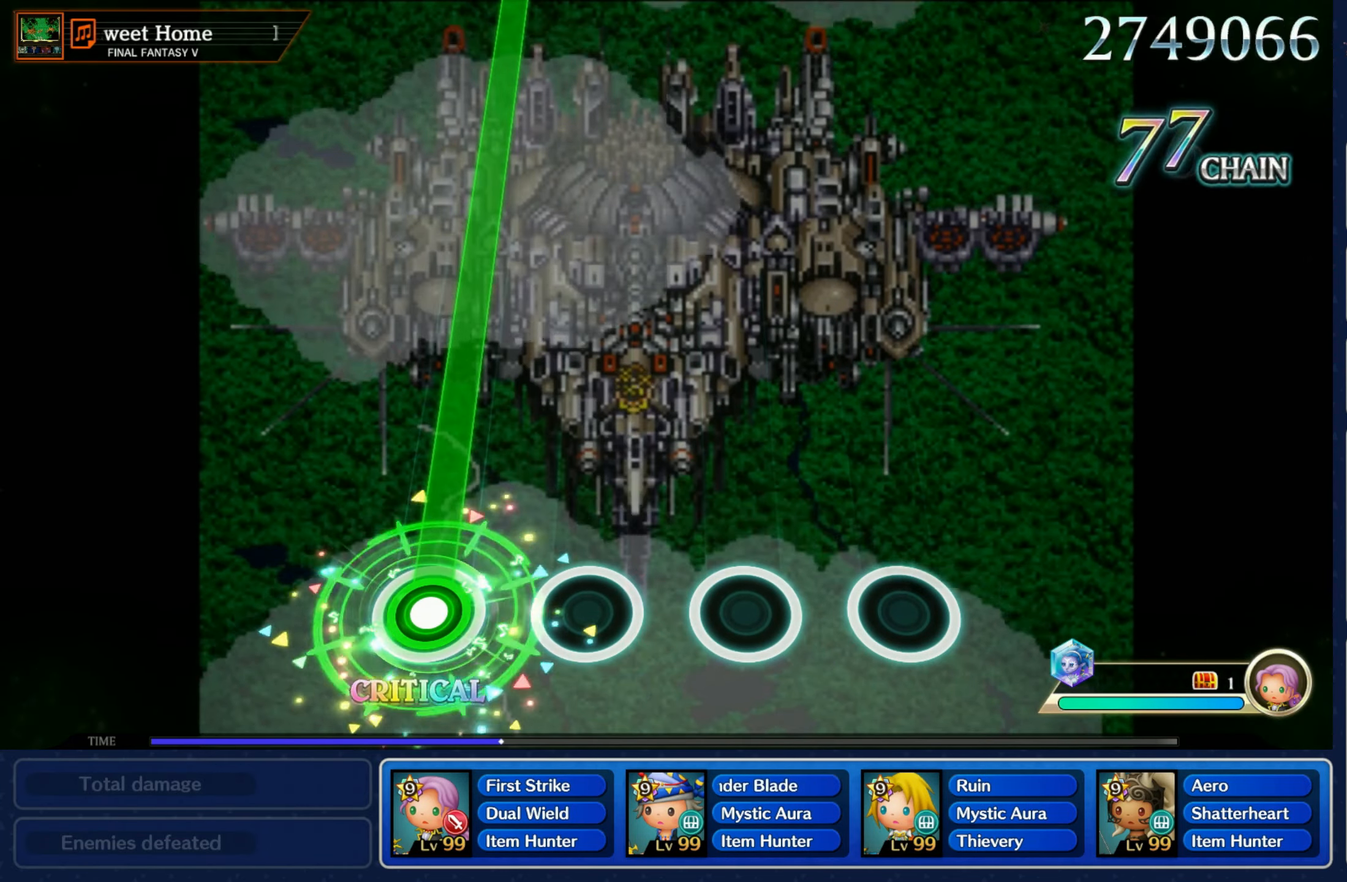
{"buttons": ["R1"], "left_stick": "center", "right_stick": "center", "events": []}
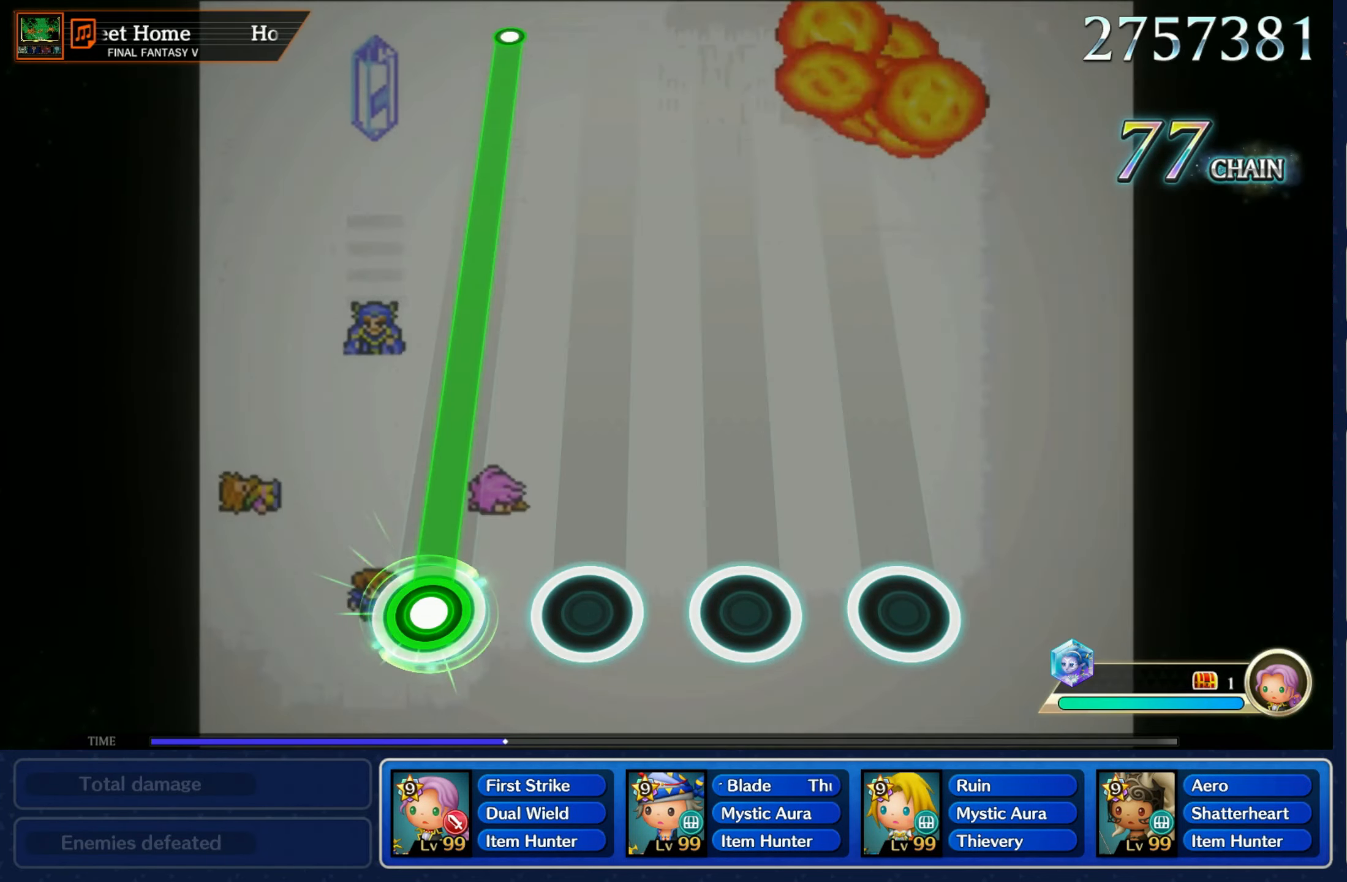
{"buttons": ["R1"], "left_stick": "center", "right_stick": "center", "events": []}
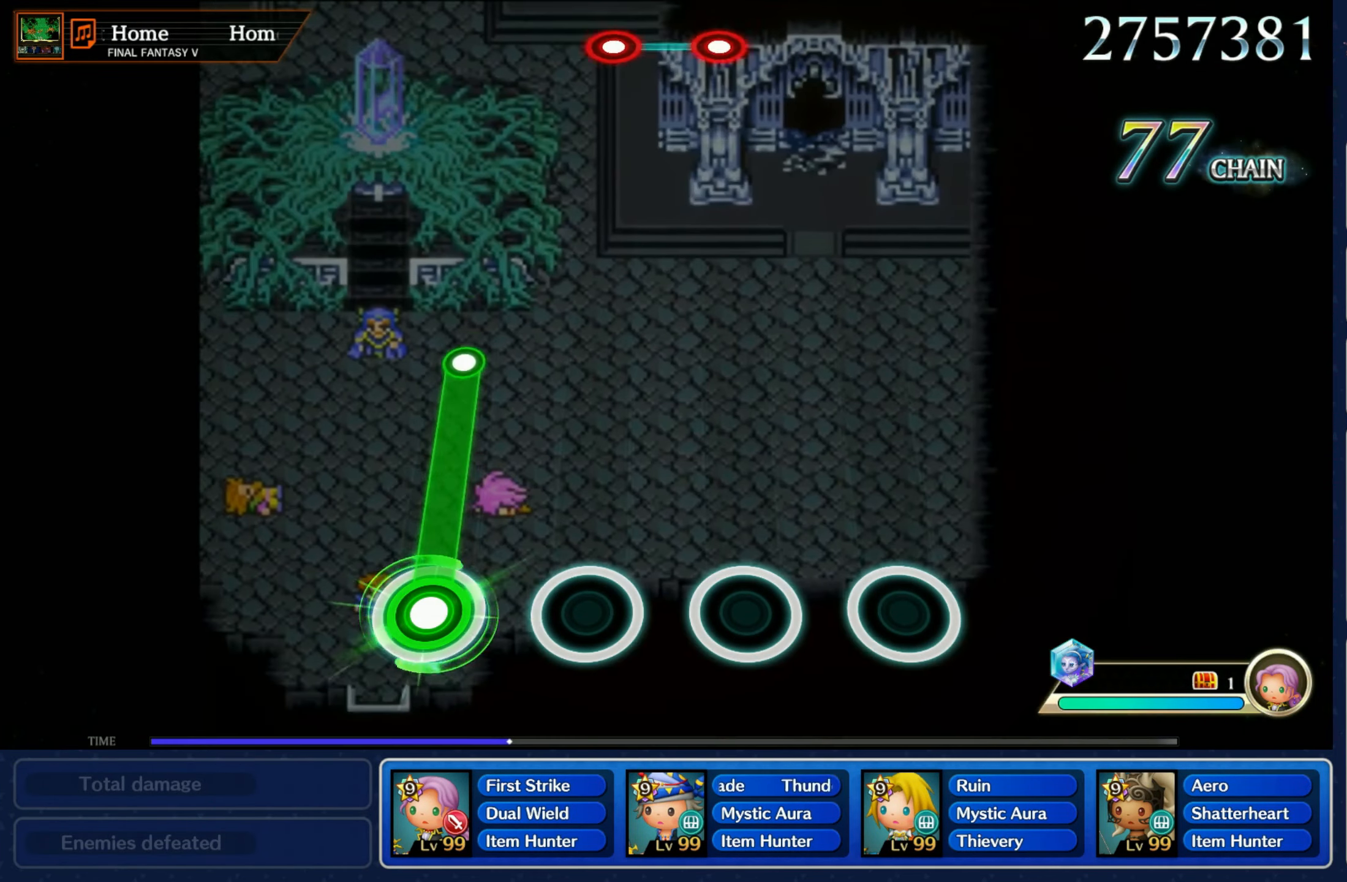
{"buttons": [], "left_stick": "center", "right_stick": "center", "events": [[300, "R1", "up"]]}
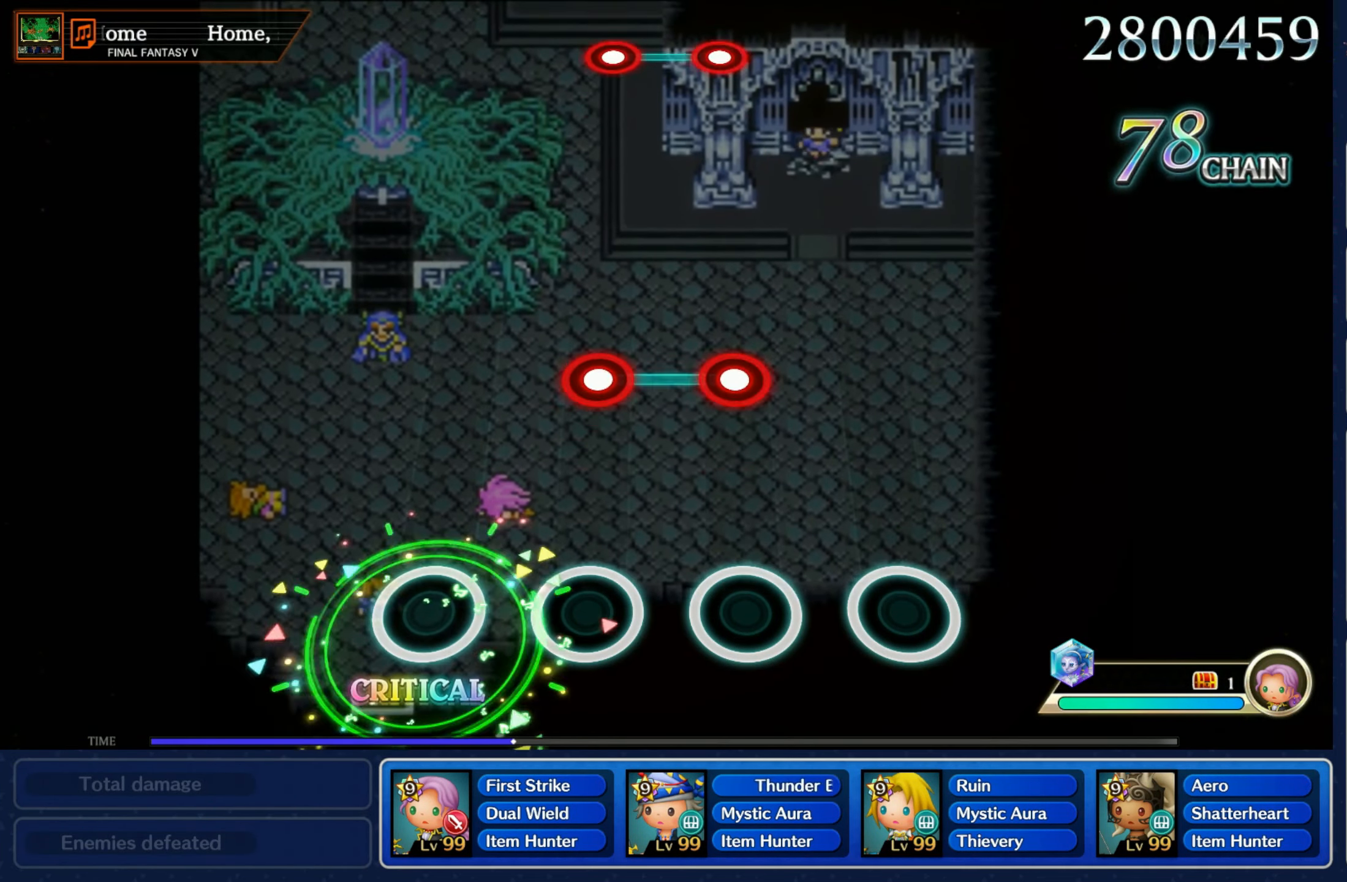
{"buttons": [], "left_stick": "center", "right_stick": "center", "events": [[233, "L1", "down"], [233, "R1", "down"], [317, "L1", "up"], [333, "R1", "up"]]}
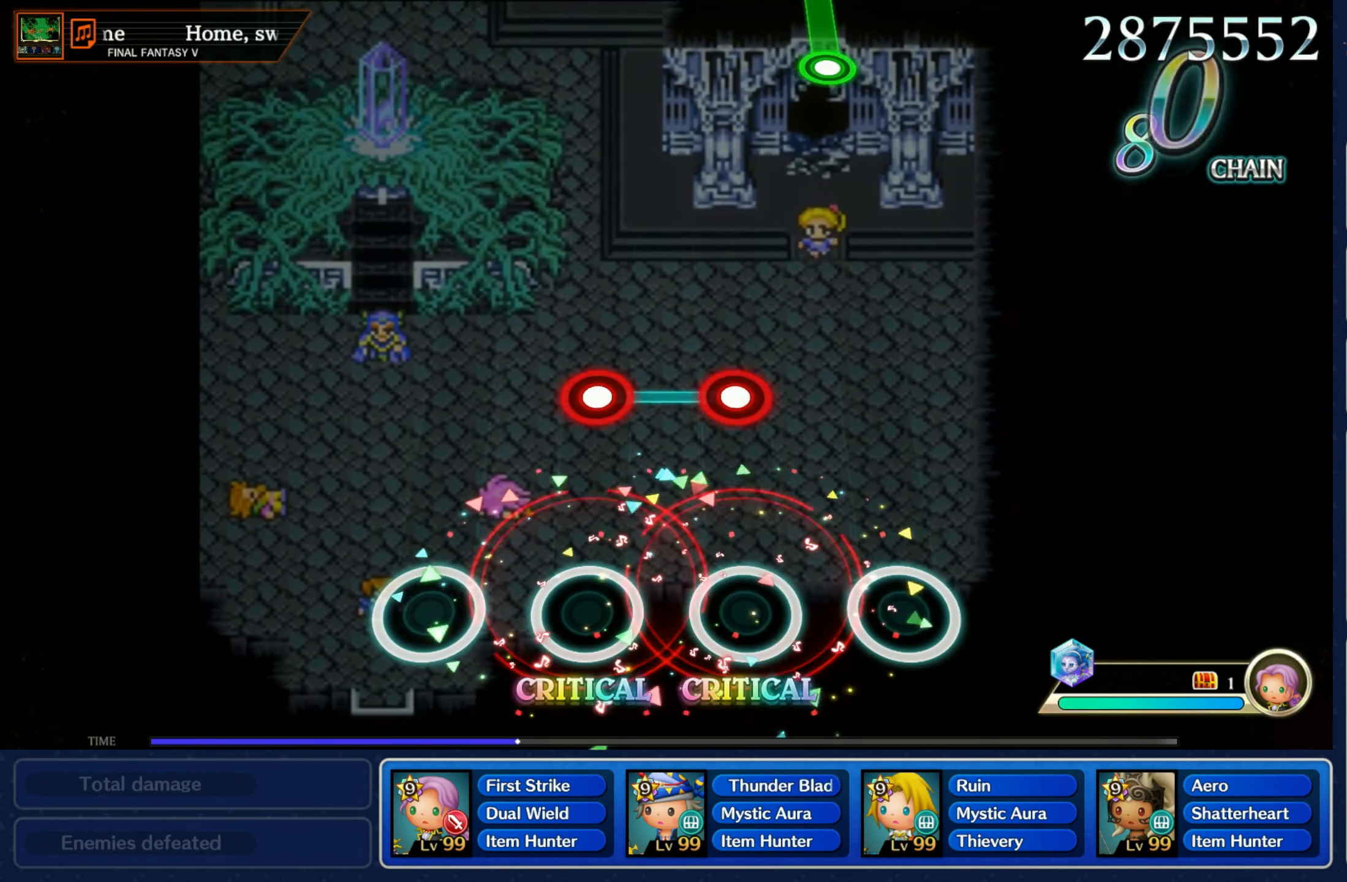
{"buttons": [], "left_stick": "center", "right_stick": "center", "events": [[233, "L1", "down"], [233, "R1", "down"], [317, "L1", "up"], [333, "R1", "up"]]}
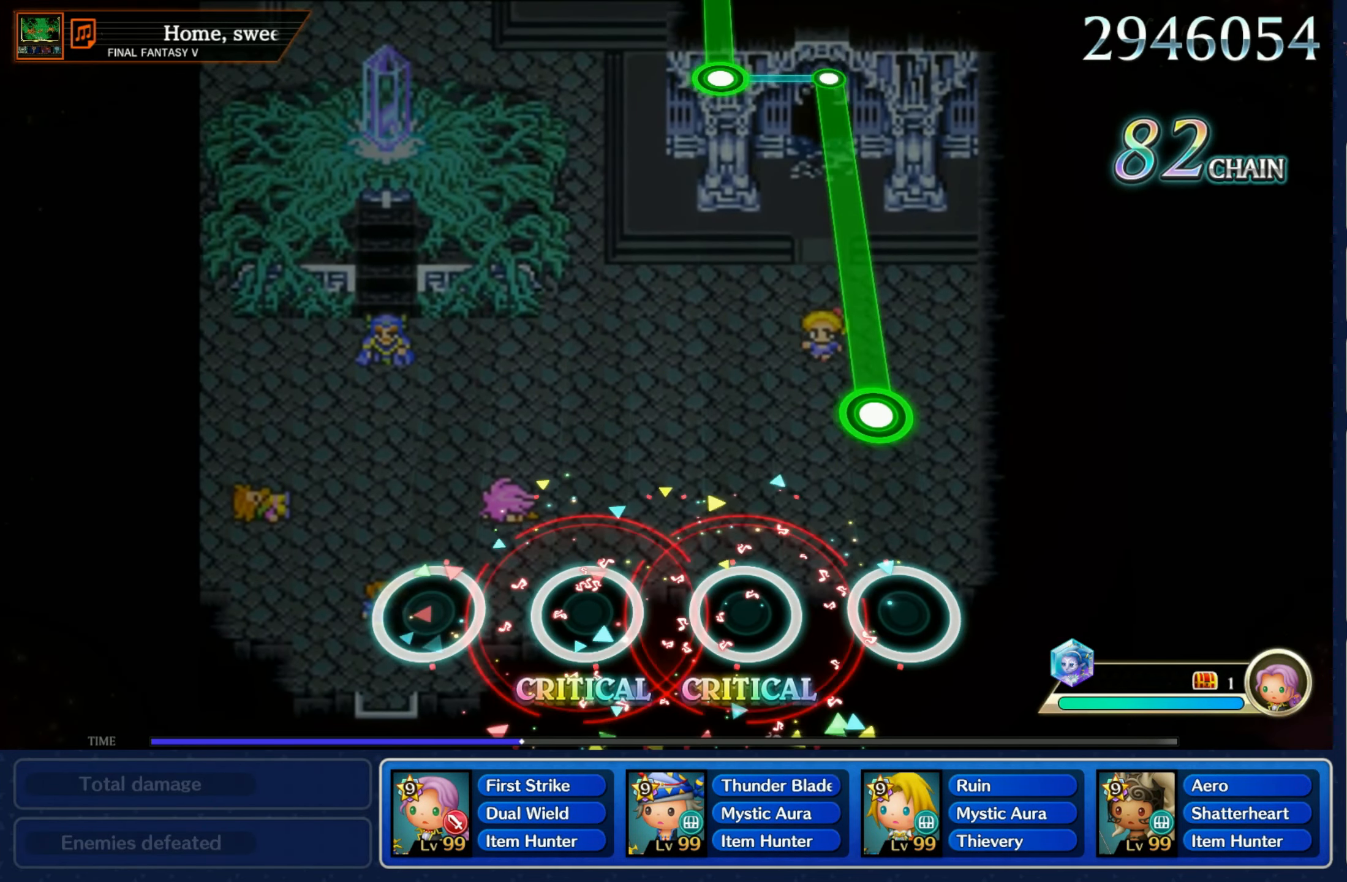
{"buttons": ["R1"], "left_stick": "center", "right_stick": "center", "events": [[233, "R1", "down"]]}
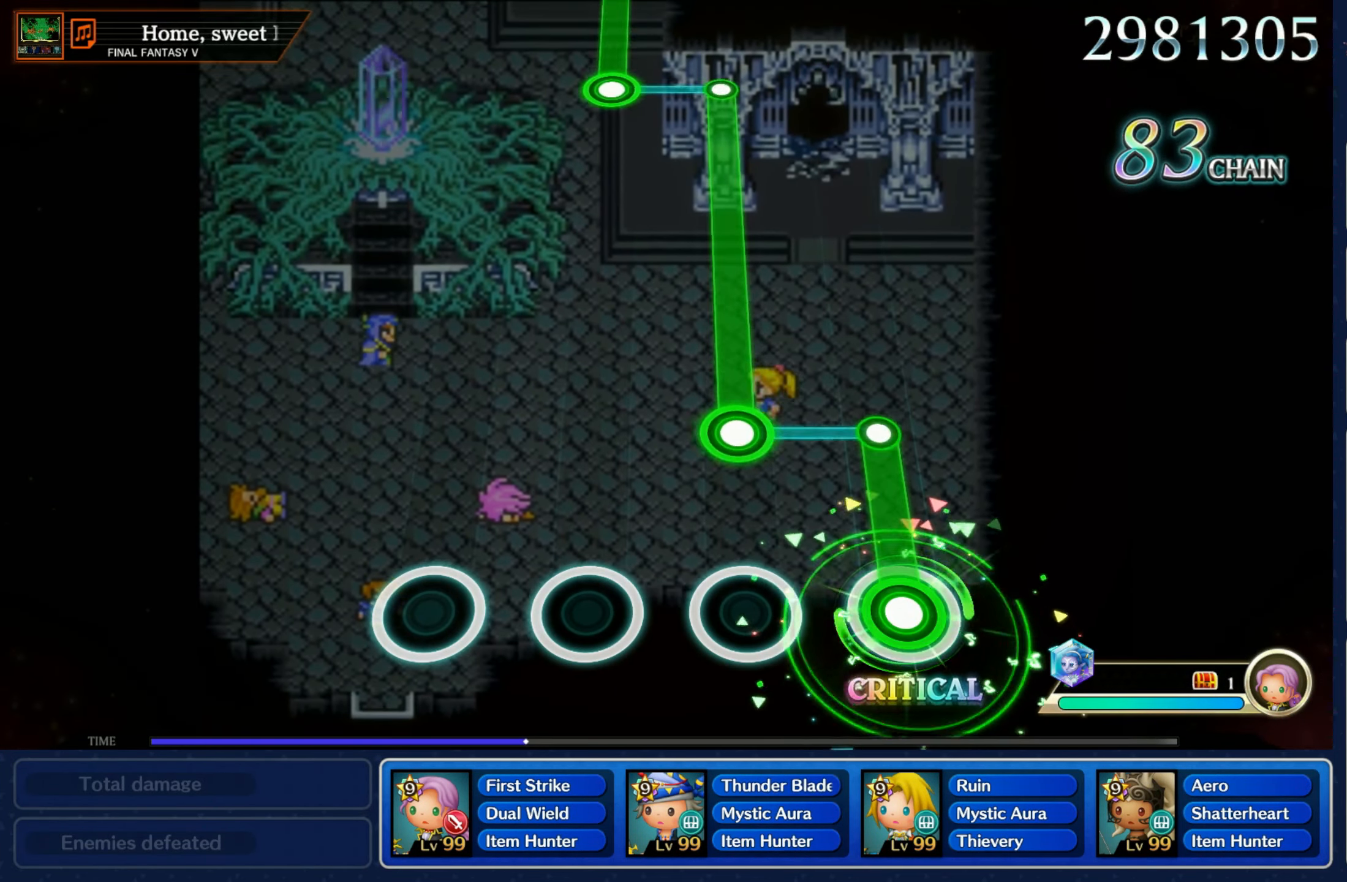
{"buttons": ["L1"], "left_stick": "center", "right_stick": "center", "events": [[183, "L1", "down"], [183, "R1", "up"]]}
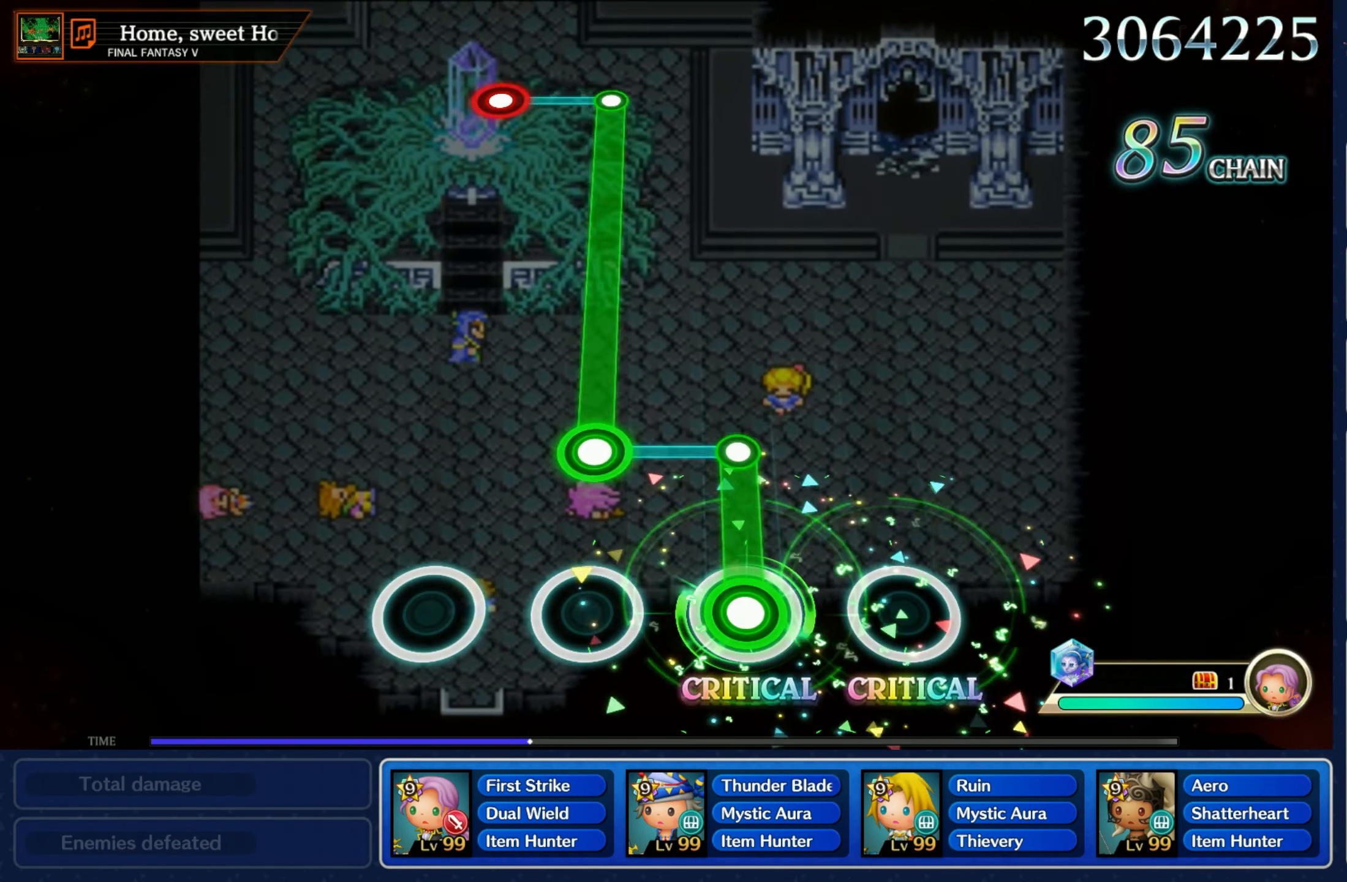
{"buttons": ["R1"], "left_stick": "center", "right_stick": "center", "events": [[167, "L1", "up"], [167, "R1", "down"]]}
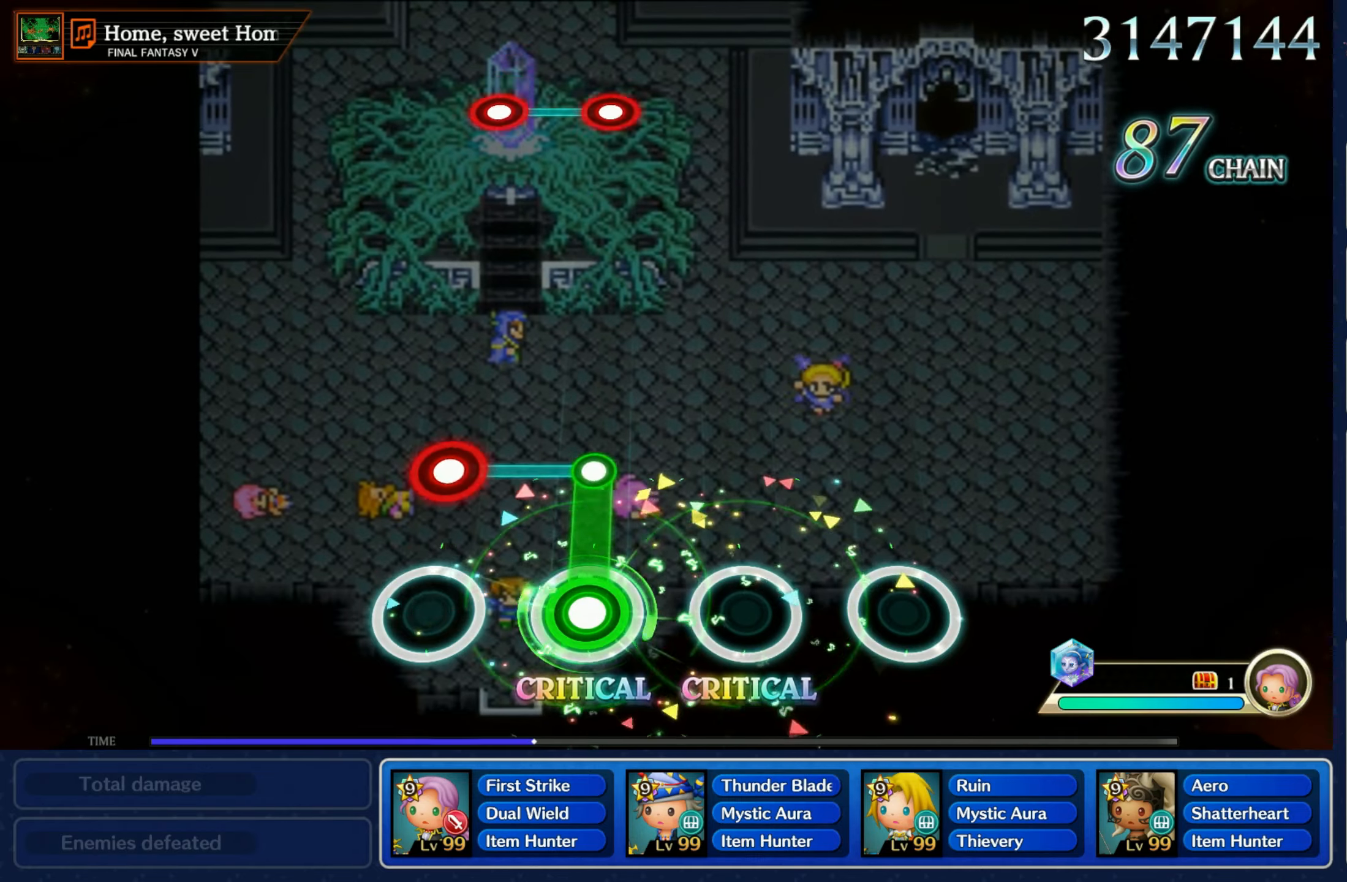
{"buttons": [], "left_stick": "center", "right_stick": "center", "events": [[134, "L1", "down"], [134, "R1", "up"], [250, "L1", "up"]]}
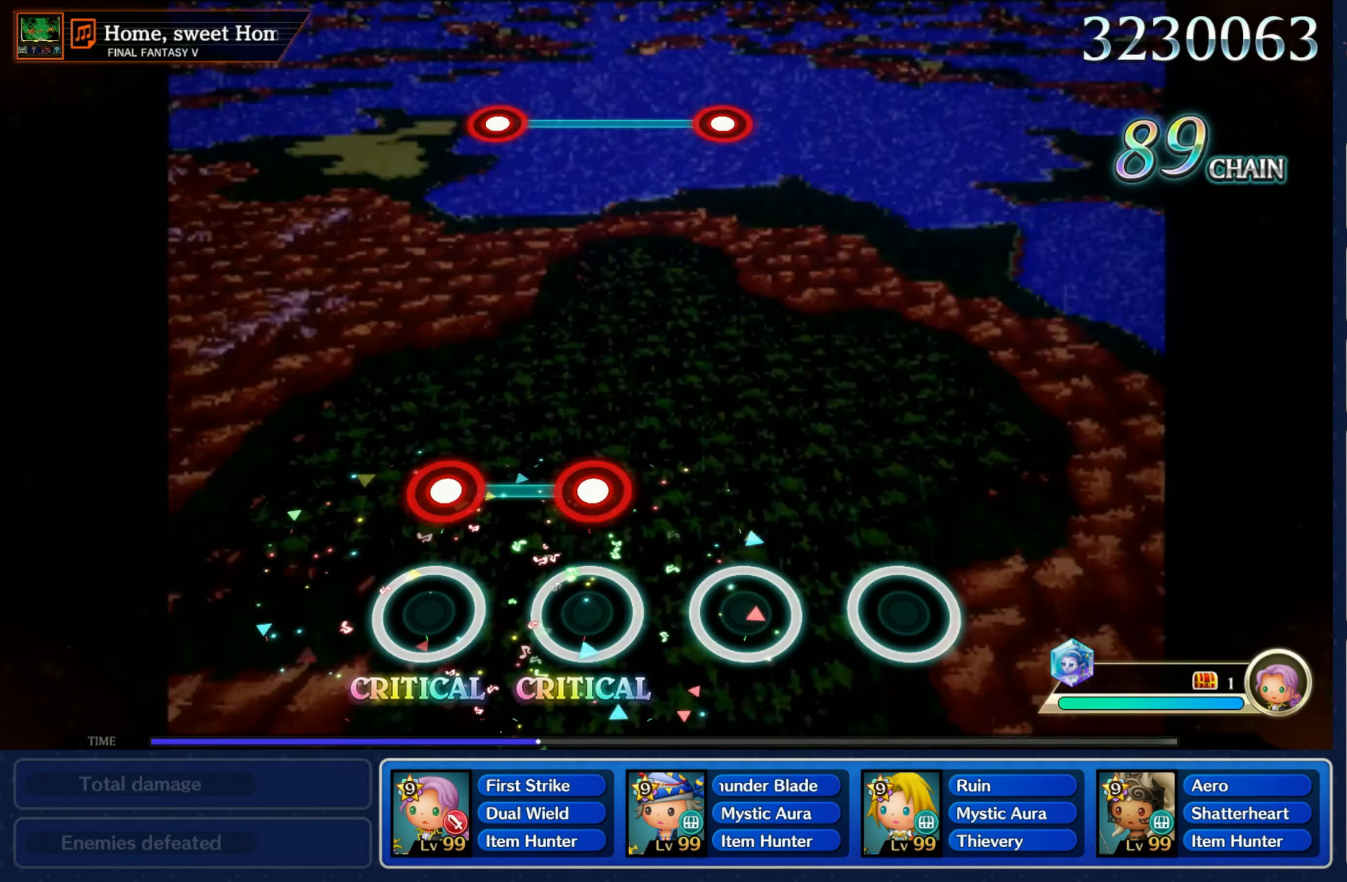
{"buttons": [], "left_stick": "center", "right_stick": "center", "events": [[134, "L1", "down"], [134, "R1", "down"], [234, "L1", "up"], [234, "R1", "up"]]}
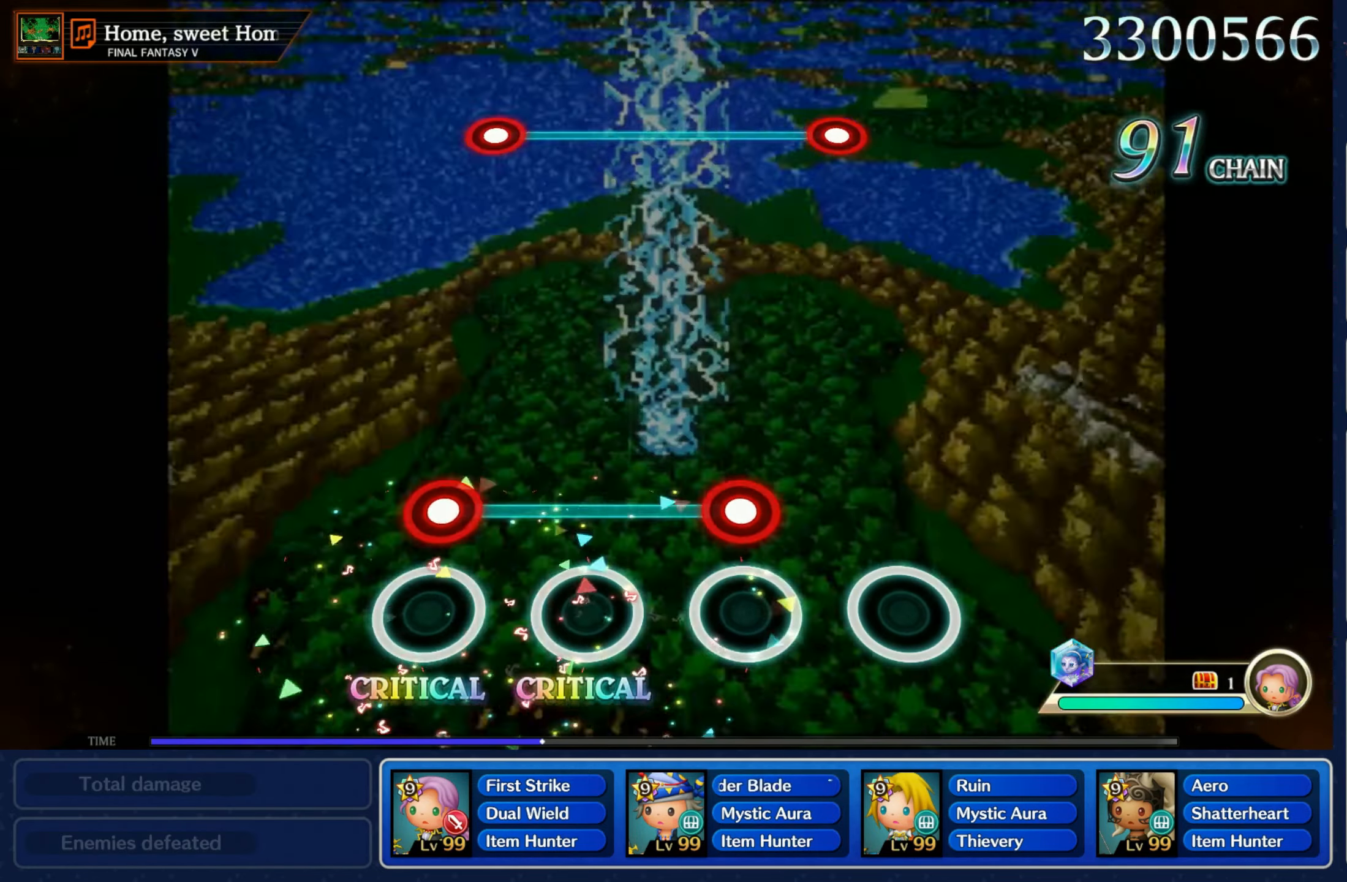
{"buttons": [], "left_stick": "center", "right_stick": "center", "events": [[117, "R1", "down"], [134, "L1", "down"], [234, "L1", "up"], [250, "R1", "up"]]}
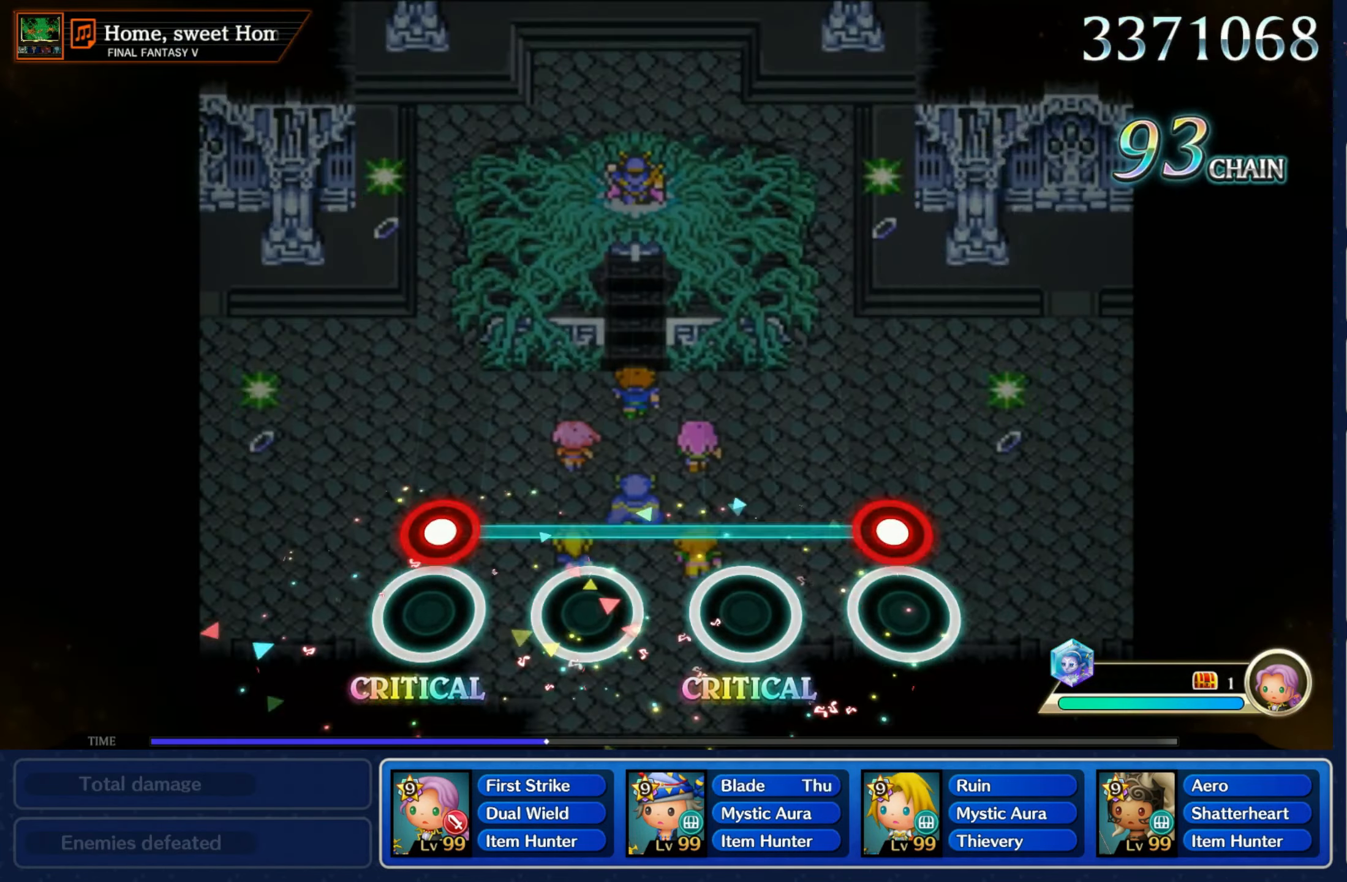
{"buttons": [], "left_stick": "center", "right_stick": "center", "events": [[100, "L1", "down"], [100, "R1", "down"], [184, "L1", "up"], [200, "R1", "up"]]}
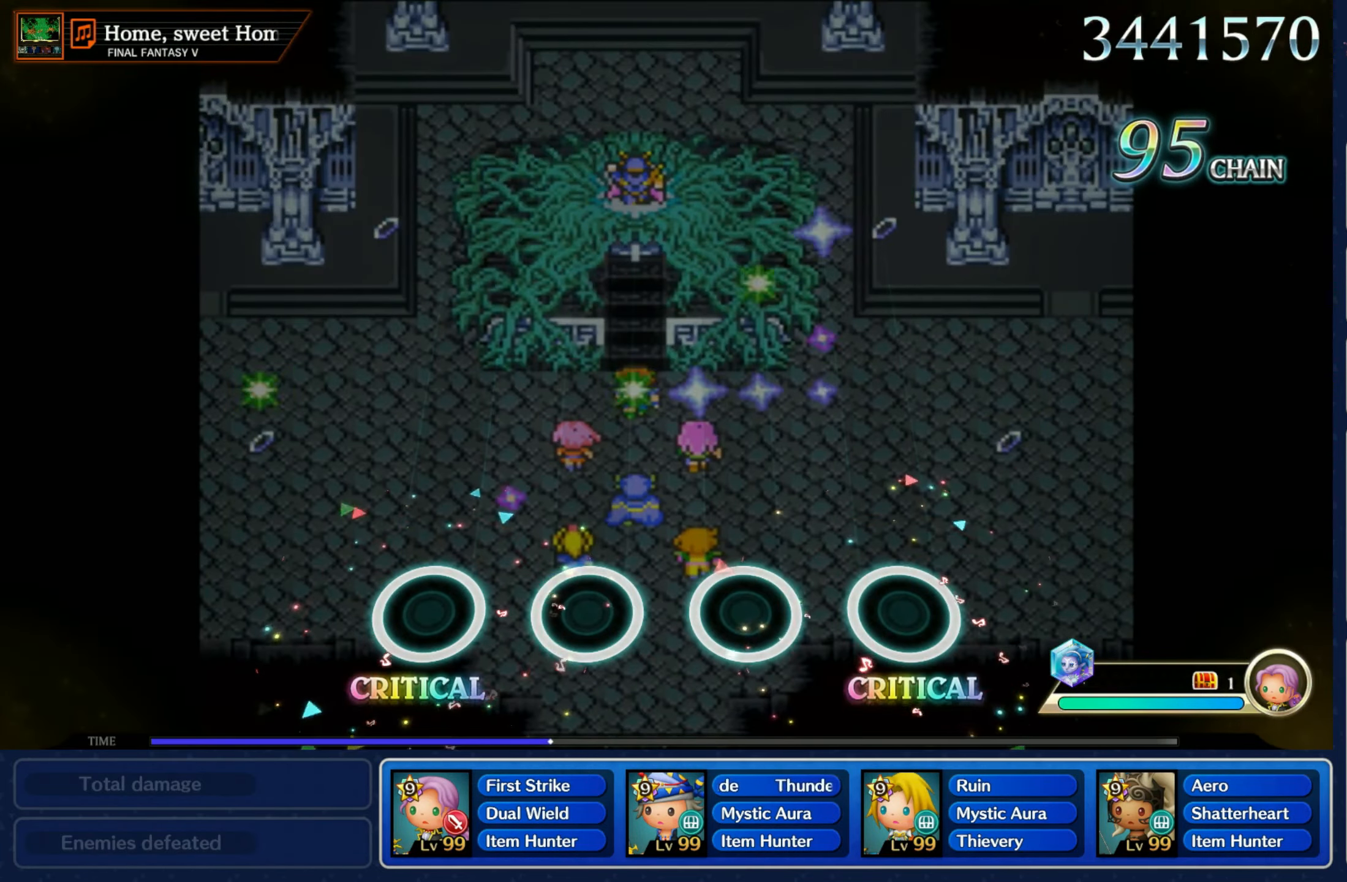
{"buttons": [], "left_stick": "center", "right_stick": "center", "events": []}
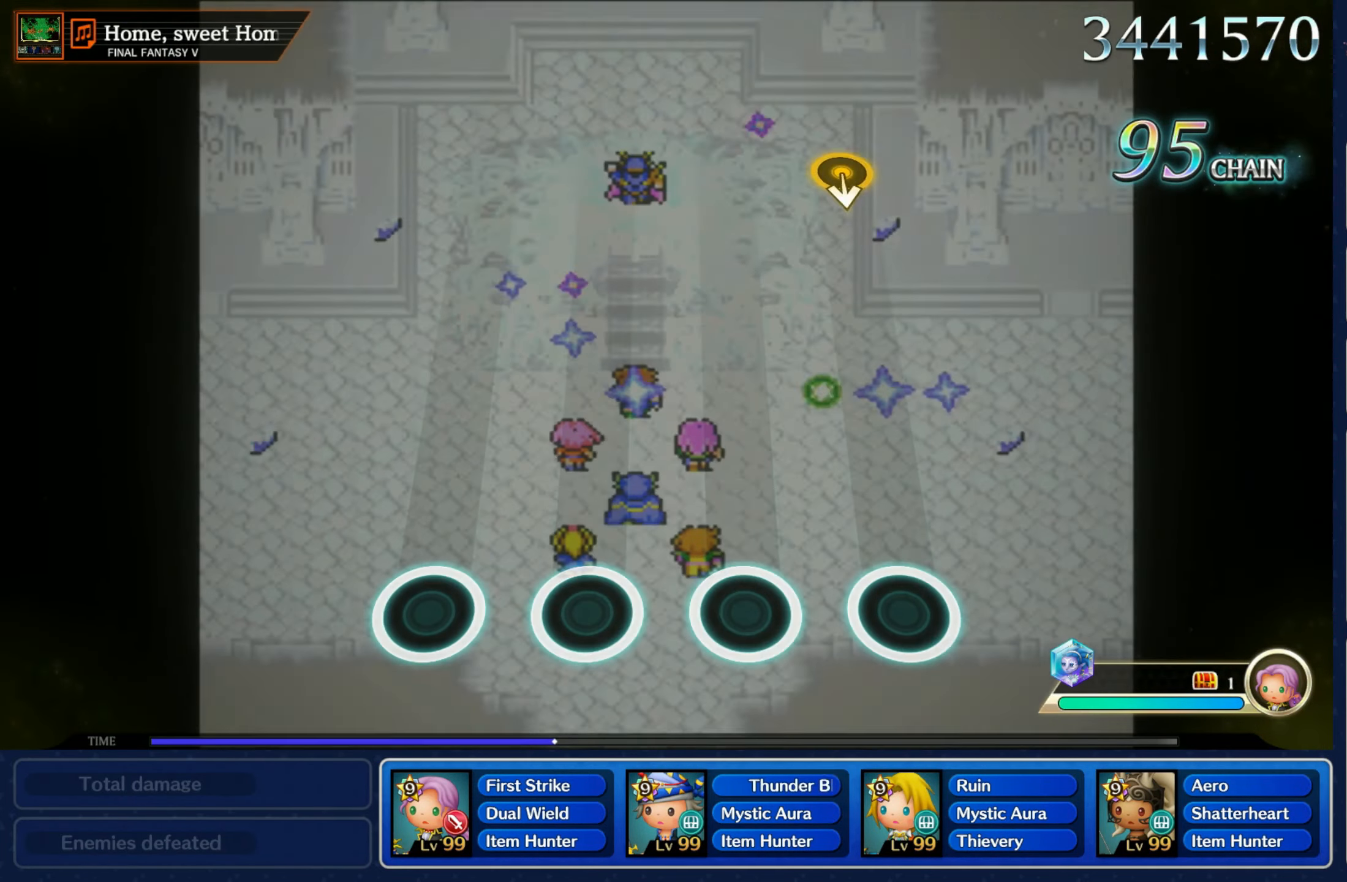
{"buttons": [], "left_stick": "center", "right_stick": "center", "events": []}
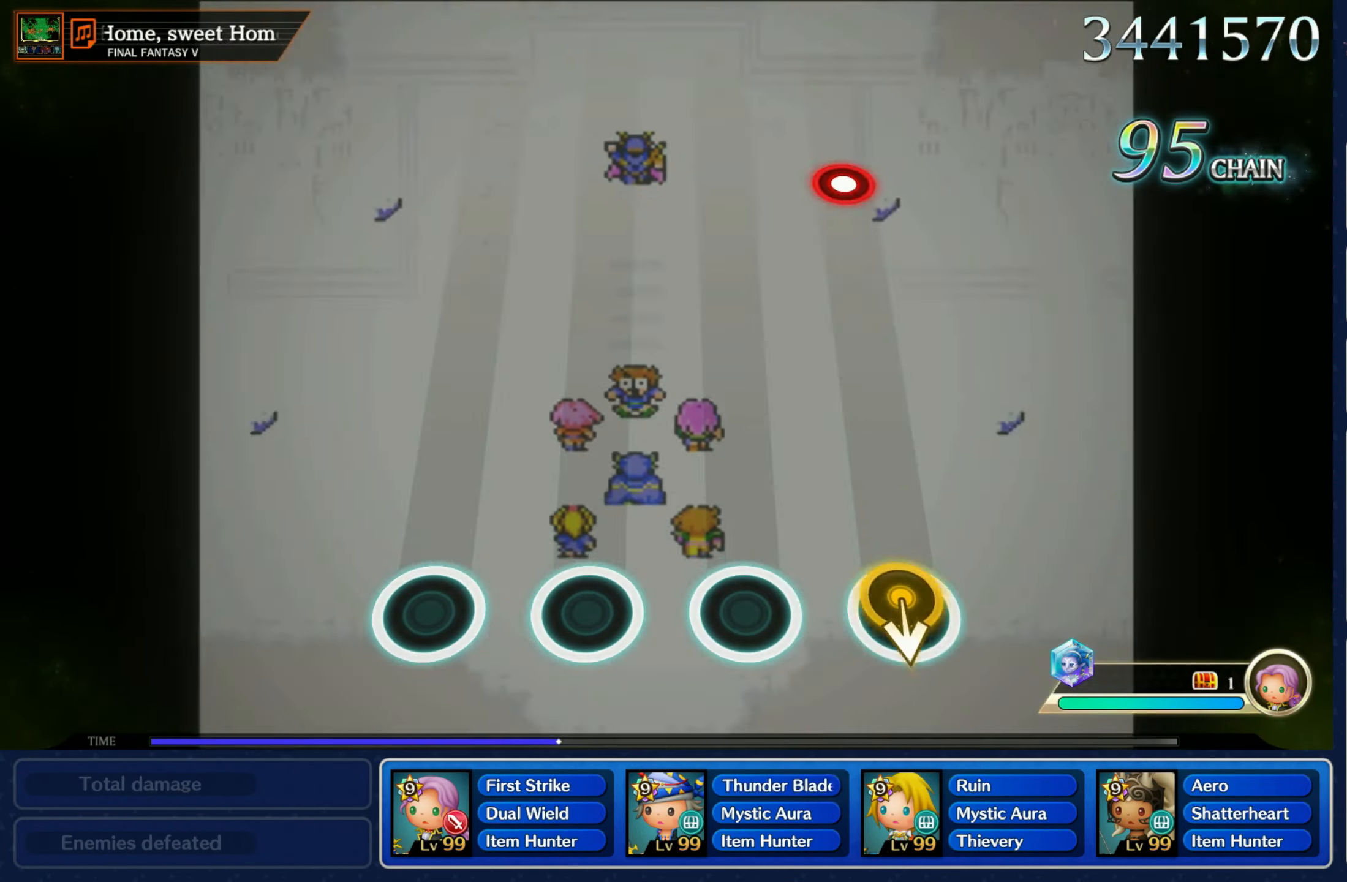
{"buttons": [], "left_stick": "center", "right_stick": "center", "events": [[34, "left_stick", "down"], [184, "left_stick", "center"]]}
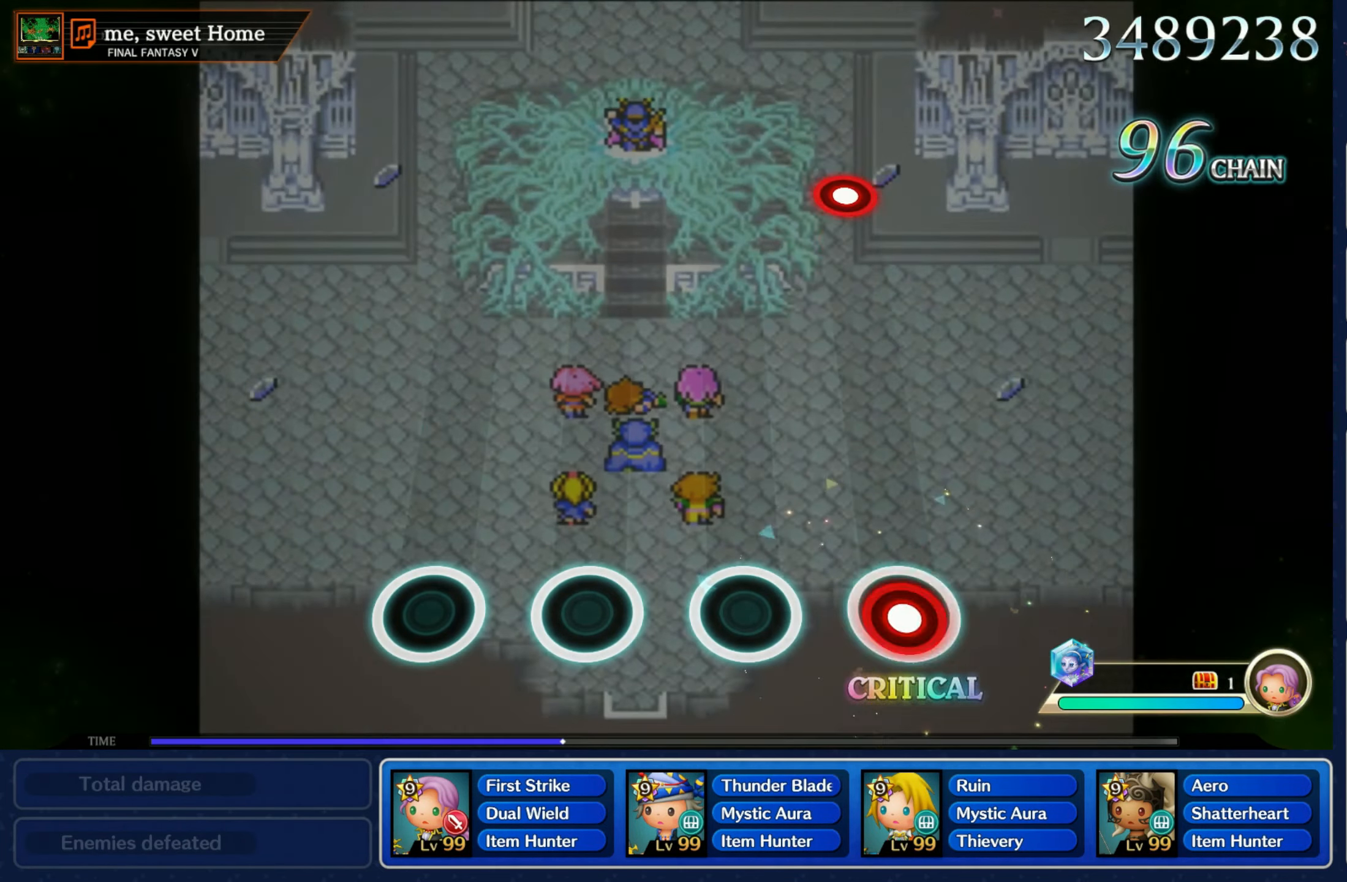
{"buttons": ["R1"], "left_stick": "center", "right_stick": "center", "events": [[34, "R1", "down"], [134, "R1", "up"], [500, "R1", "down"]]}
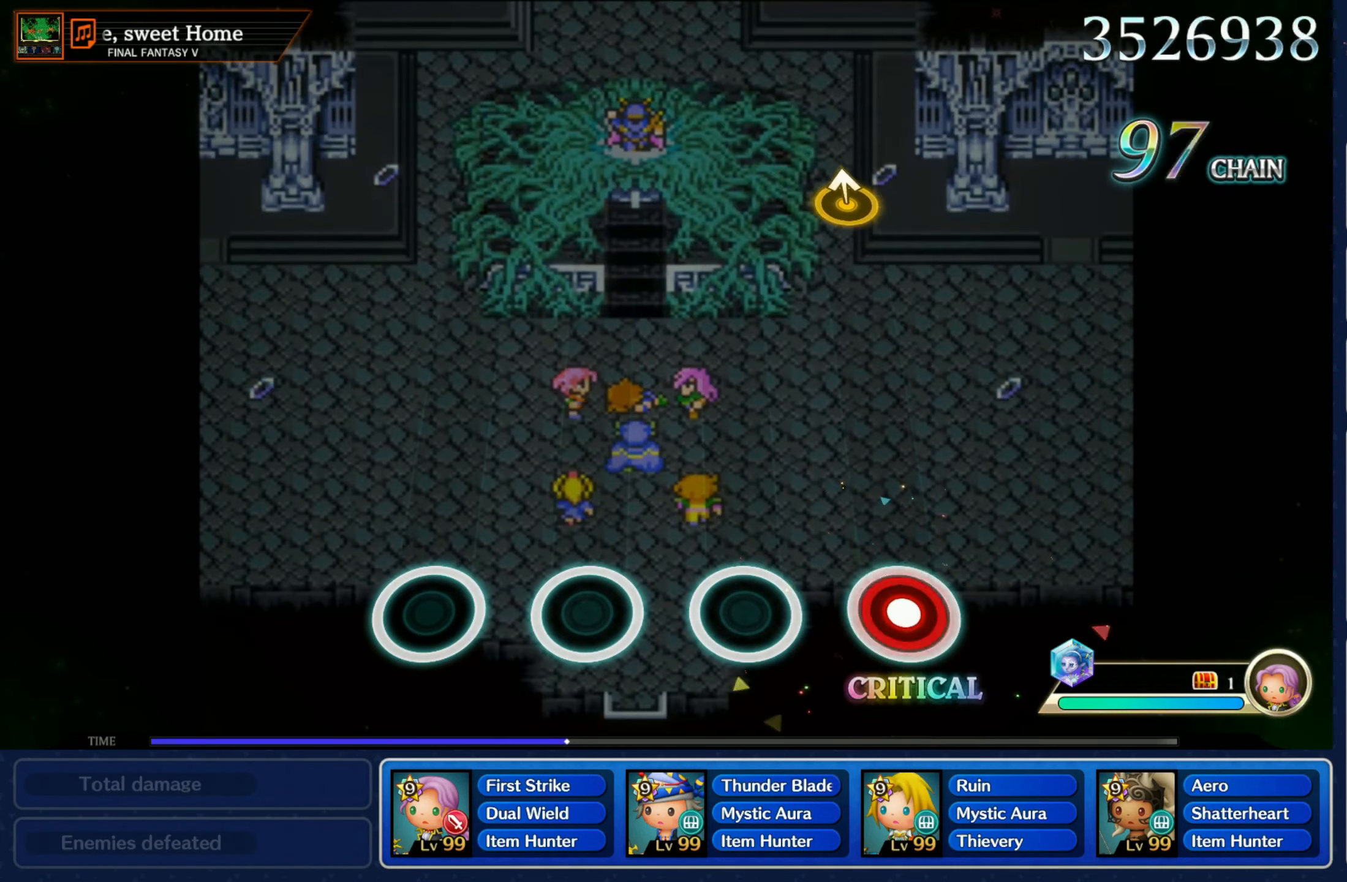
{"buttons": [], "left_stick": "up-right", "right_stick": "center", "events": [[100, "R1", "up"], [467, "left_stick", "up-right"]]}